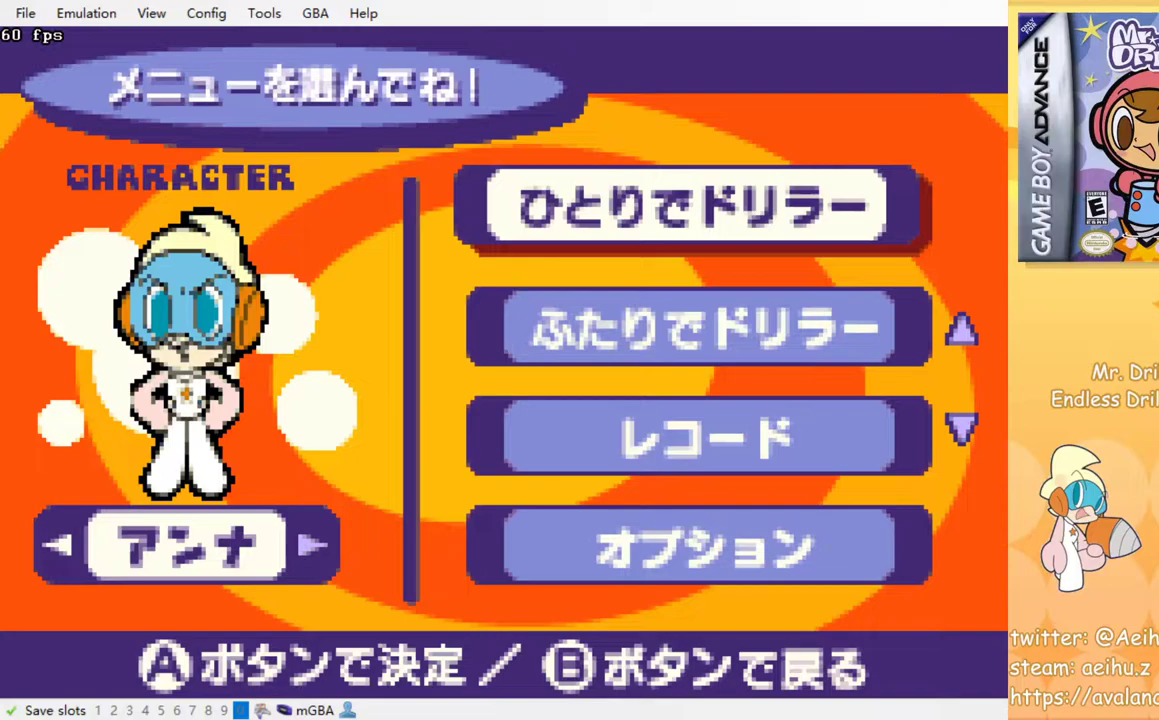
Gameplay with a controller (PlayStation layout); each line is a JSON object with the inputs held at the frame after it. "events" lists button and stick changes between this image and that frame as [ms after this image, input, new state], when the widget could be followed in between. Not read: left_stick right_stick.
{"buttons": [], "events": []}
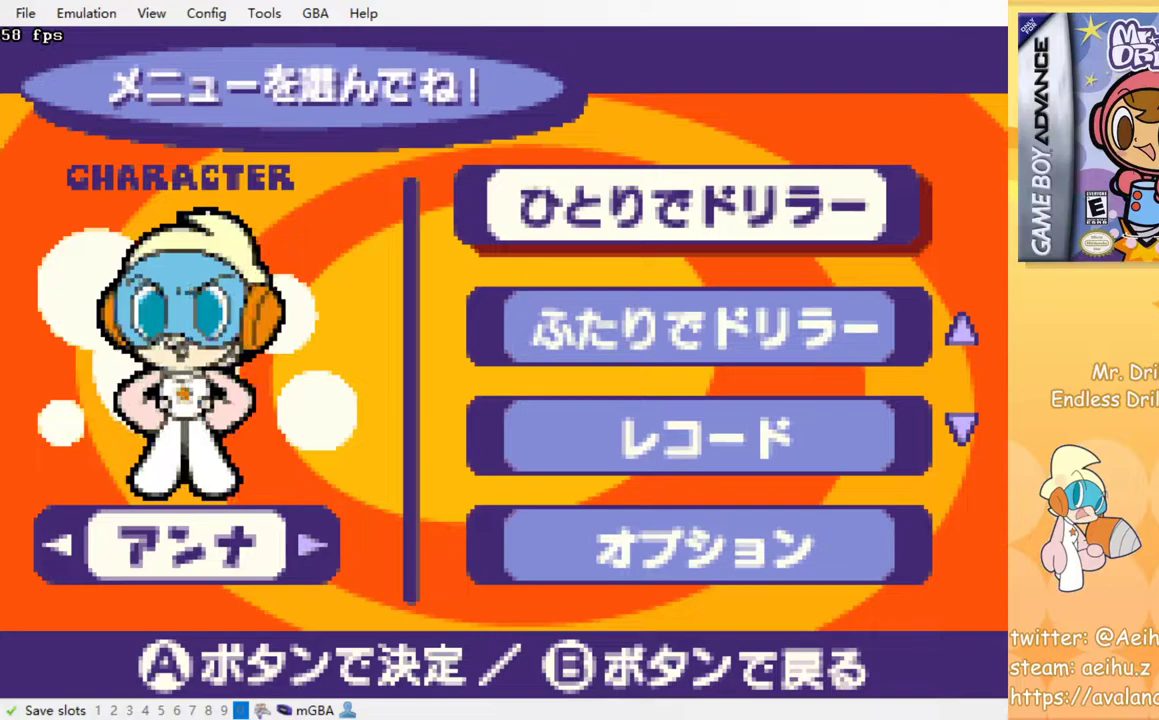
{"buttons": [], "events": []}
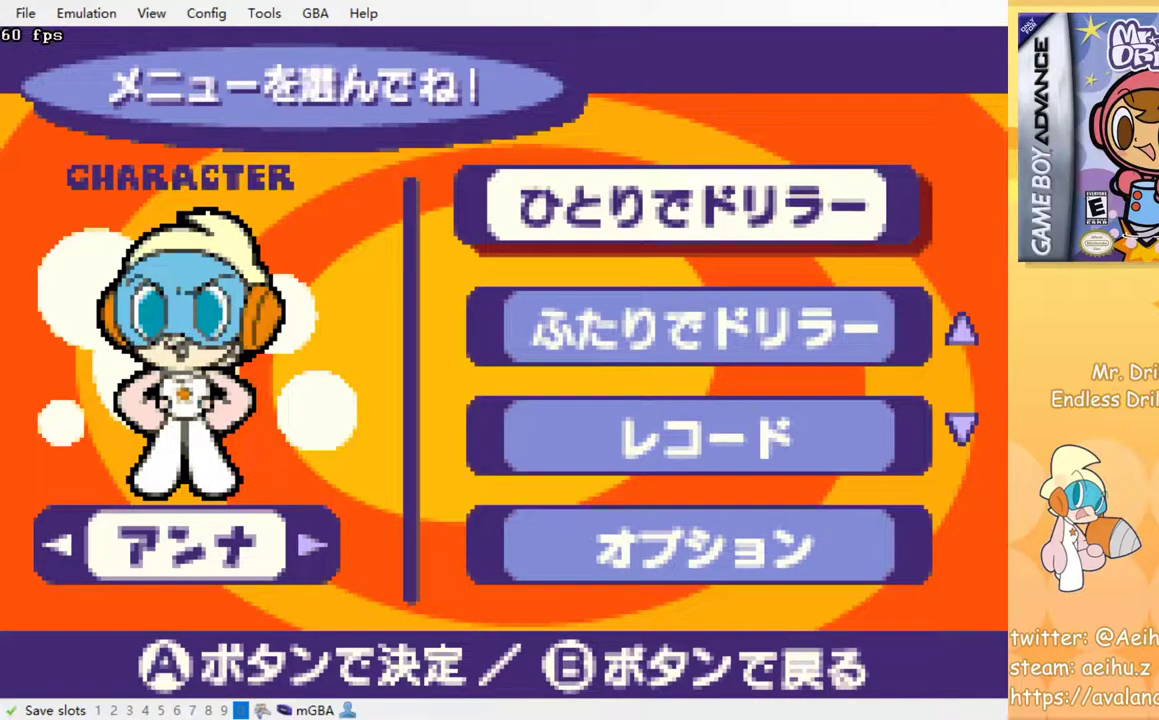
{"buttons": [], "events": [[317, "DPAD_DOWN", "down"], [417, "DPAD_DOWN", "up"]]}
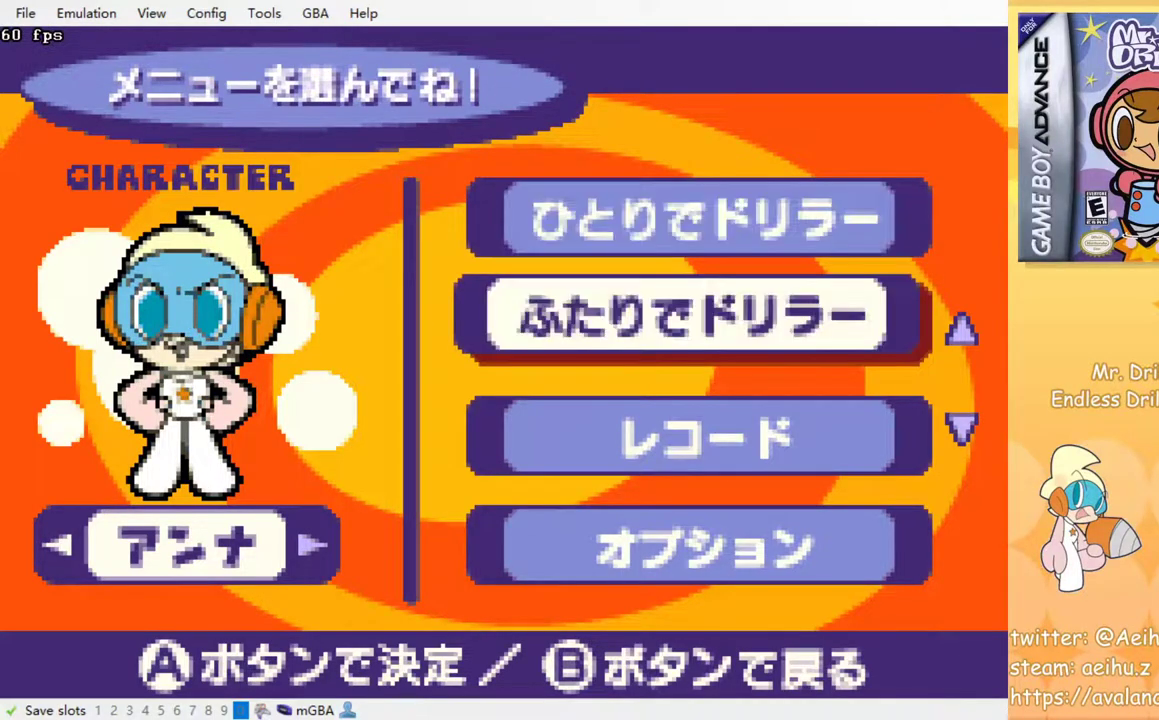
{"buttons": [], "events": [[317, "CROSS", "down"], [450, "CROSS", "up"]]}
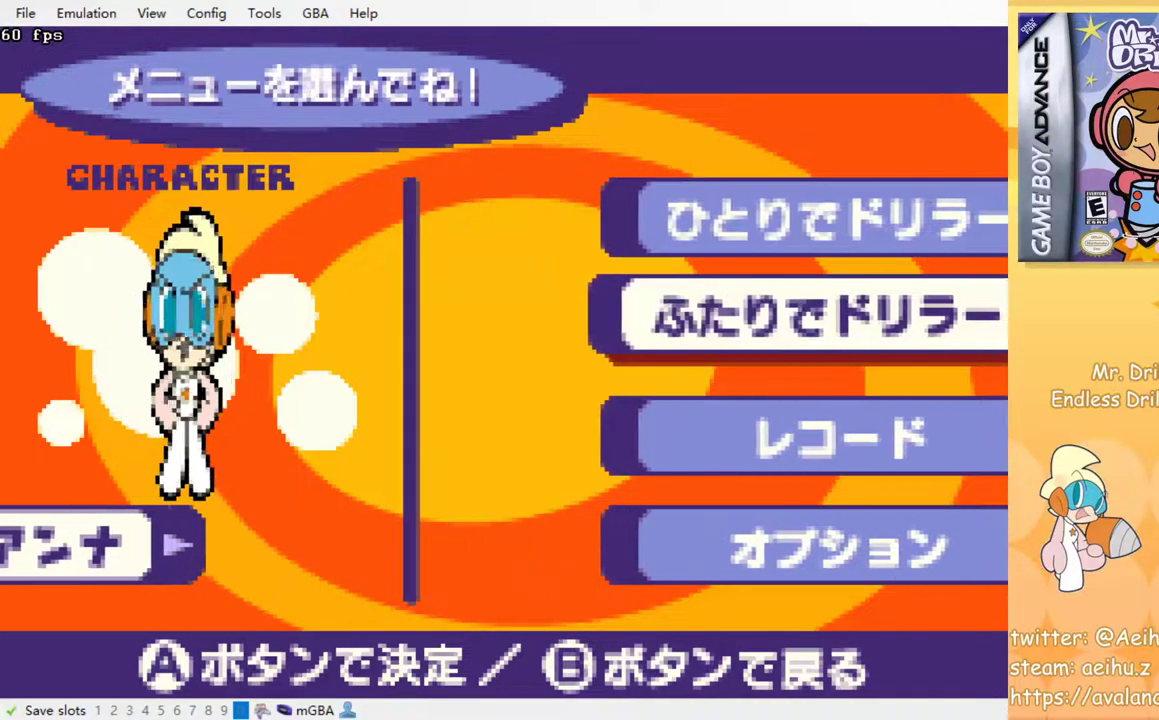
{"buttons": [], "events": []}
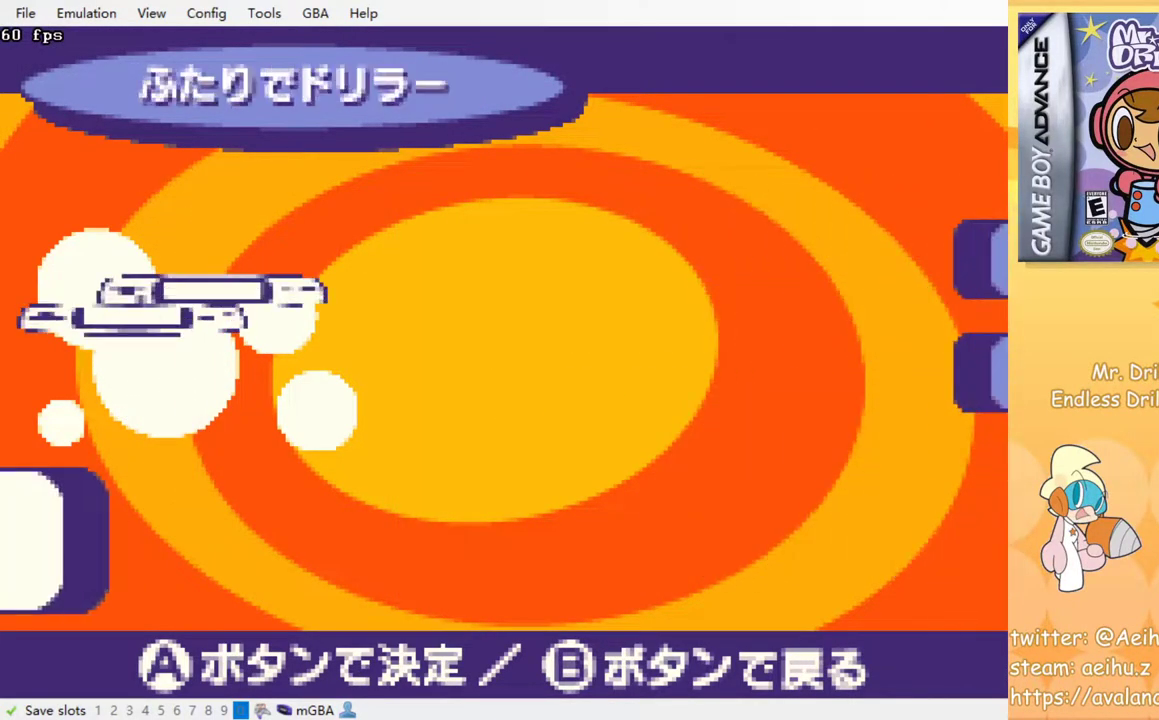
{"buttons": [], "events": []}
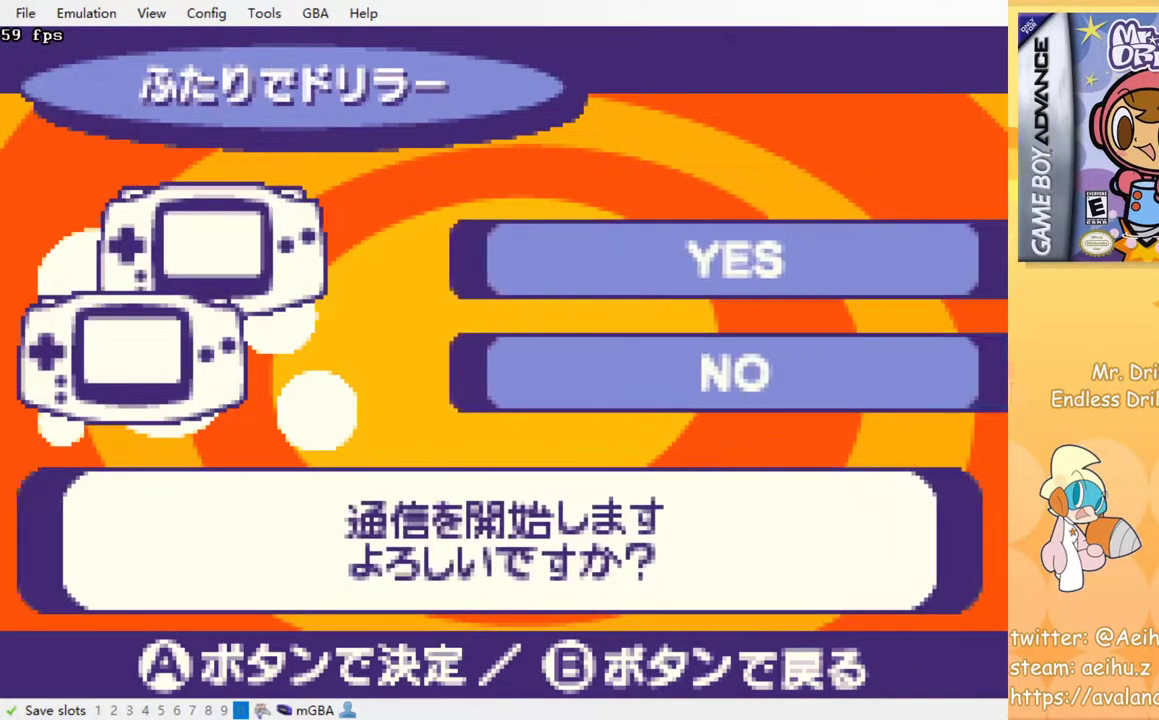
{"buttons": ["SQUARE"], "events": [[500, "SQUARE", "down"]]}
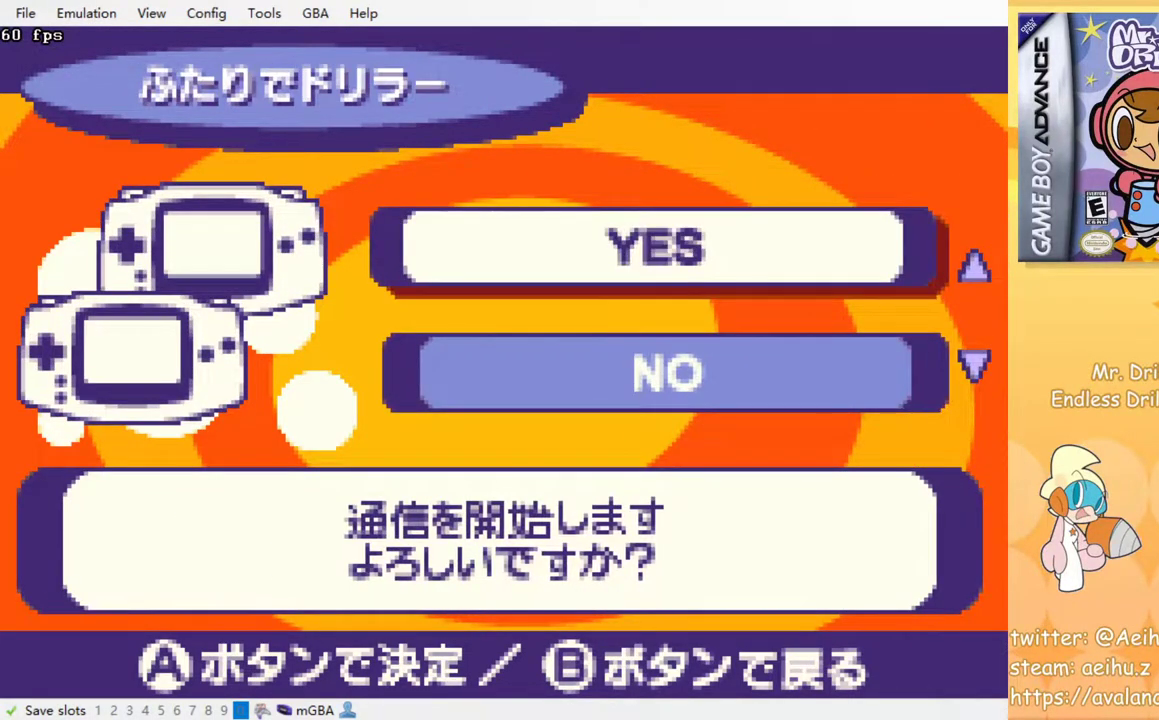
{"buttons": [], "events": [[183, "SQUARE", "up"]]}
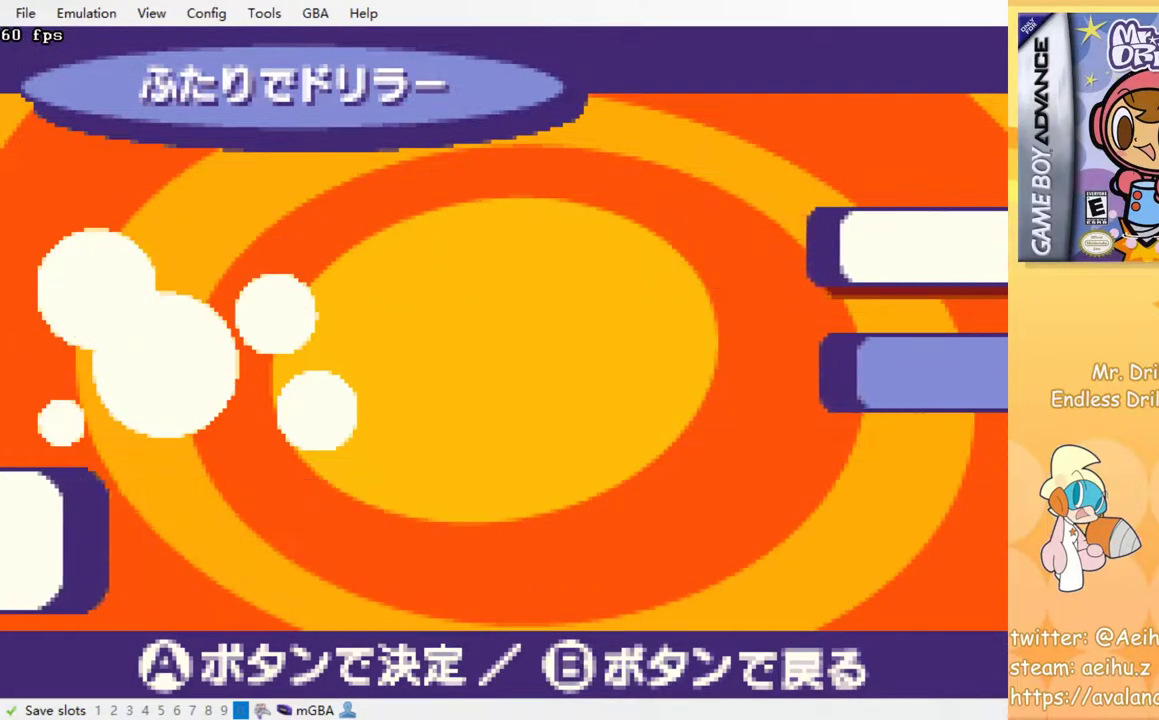
{"buttons": [], "events": []}
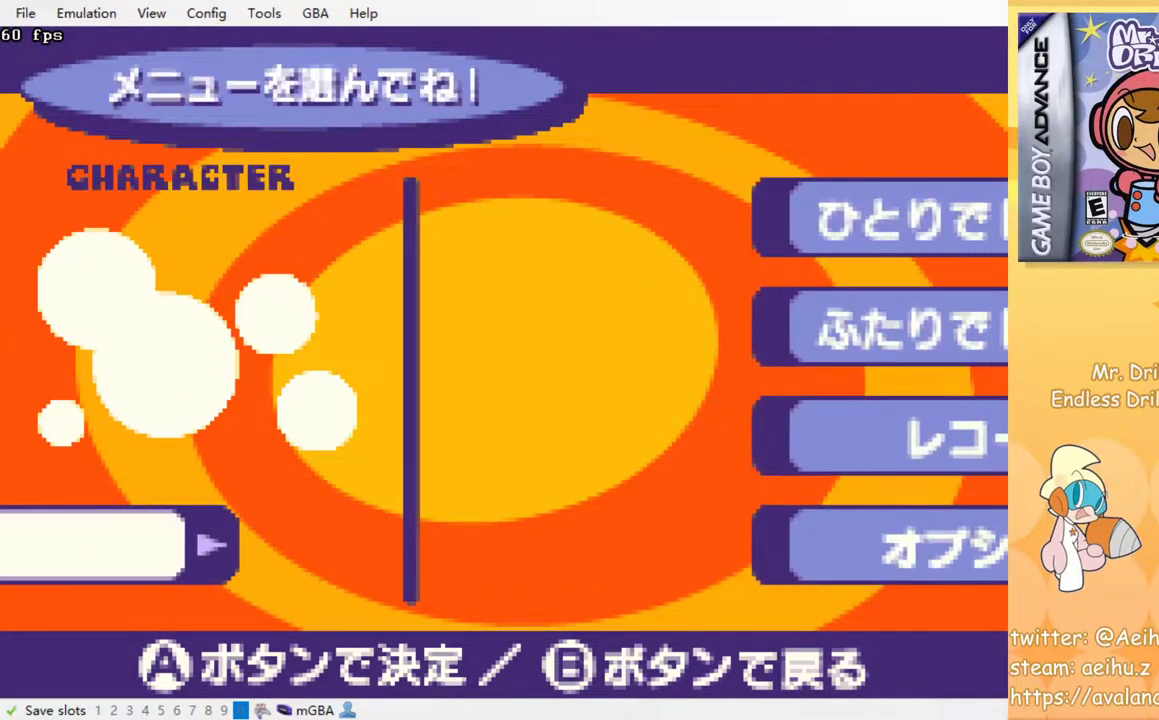
{"buttons": ["DPAD_UP"], "events": [[483, "DPAD_UP", "down"]]}
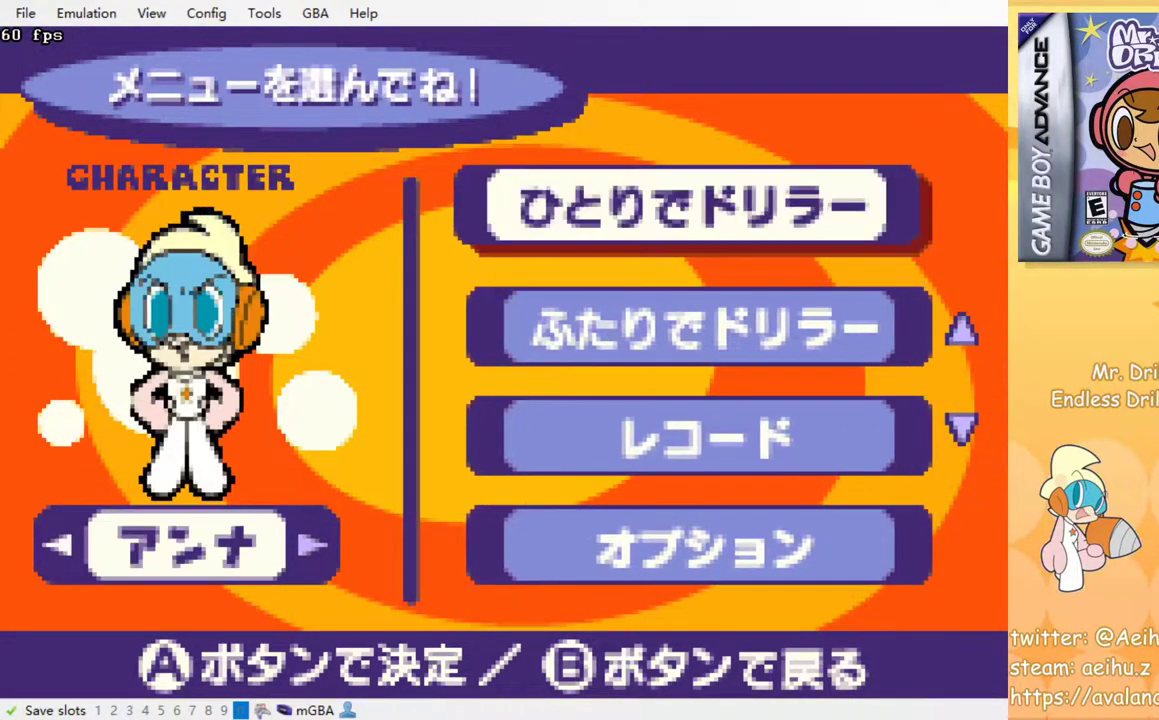
{"buttons": ["DPAD_DOWN"], "events": [[100, "DPAD_UP", "up"], [350, "DPAD_DOWN", "down"]]}
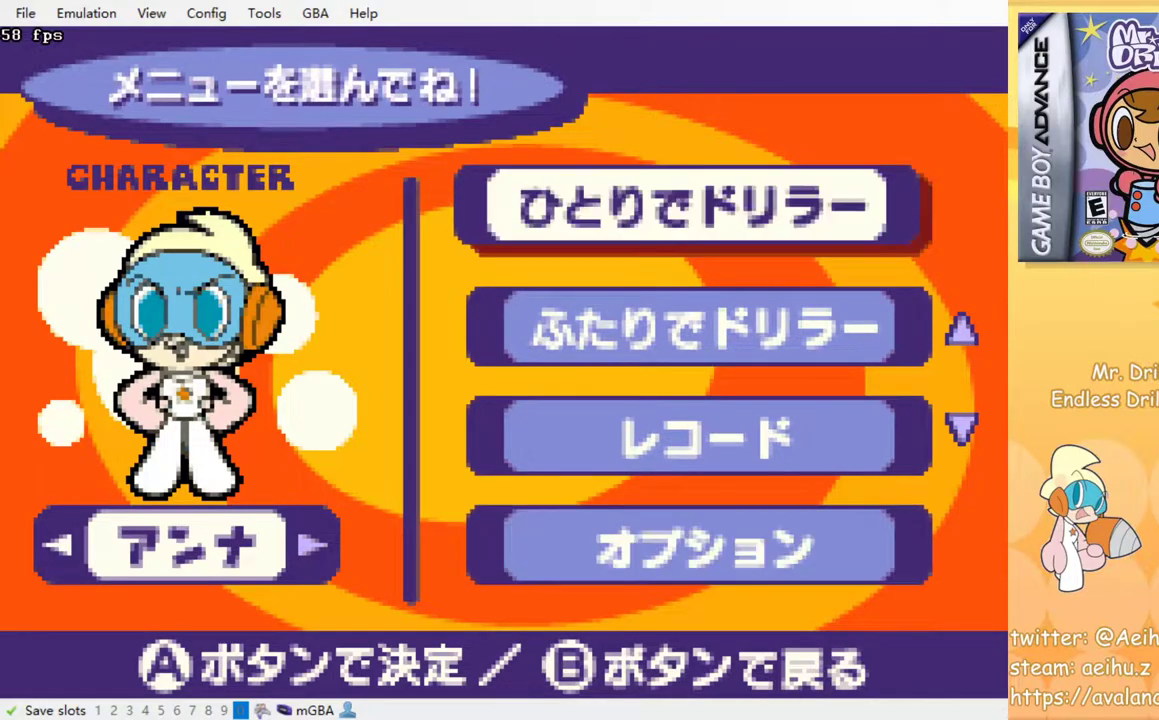
{"buttons": [], "events": [[67, "CROSS", "down"], [150, "DPAD_DOWN", "up"], [200, "CROSS", "up"]]}
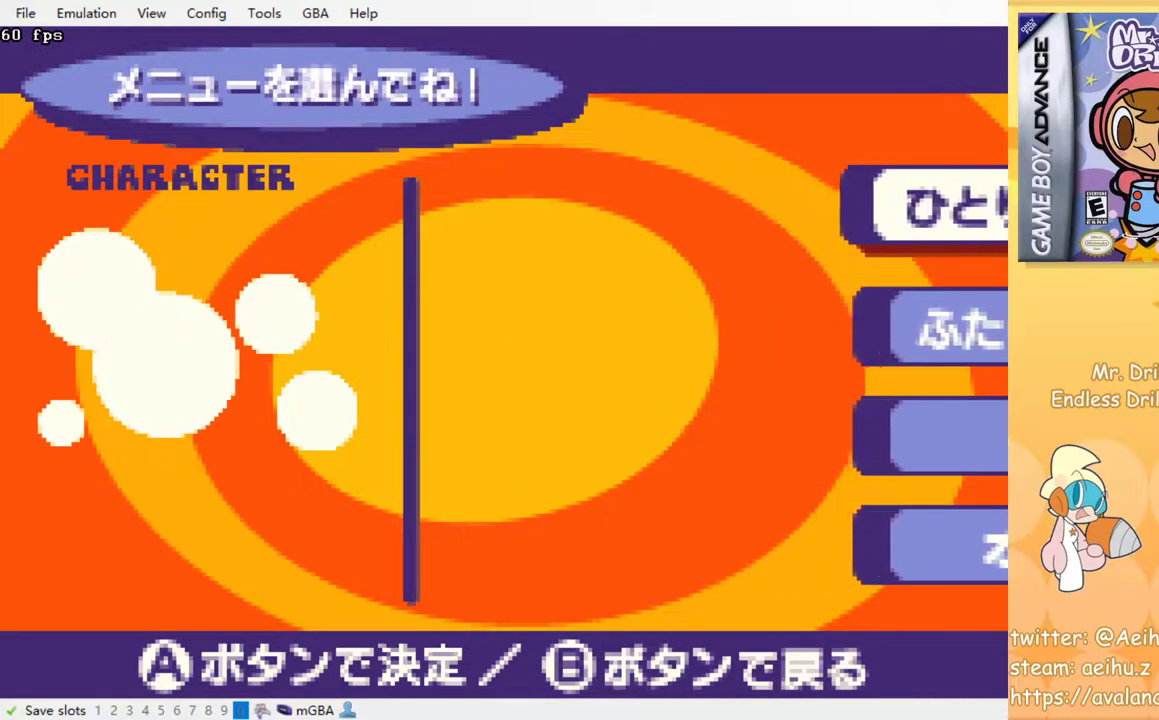
{"buttons": [], "events": []}
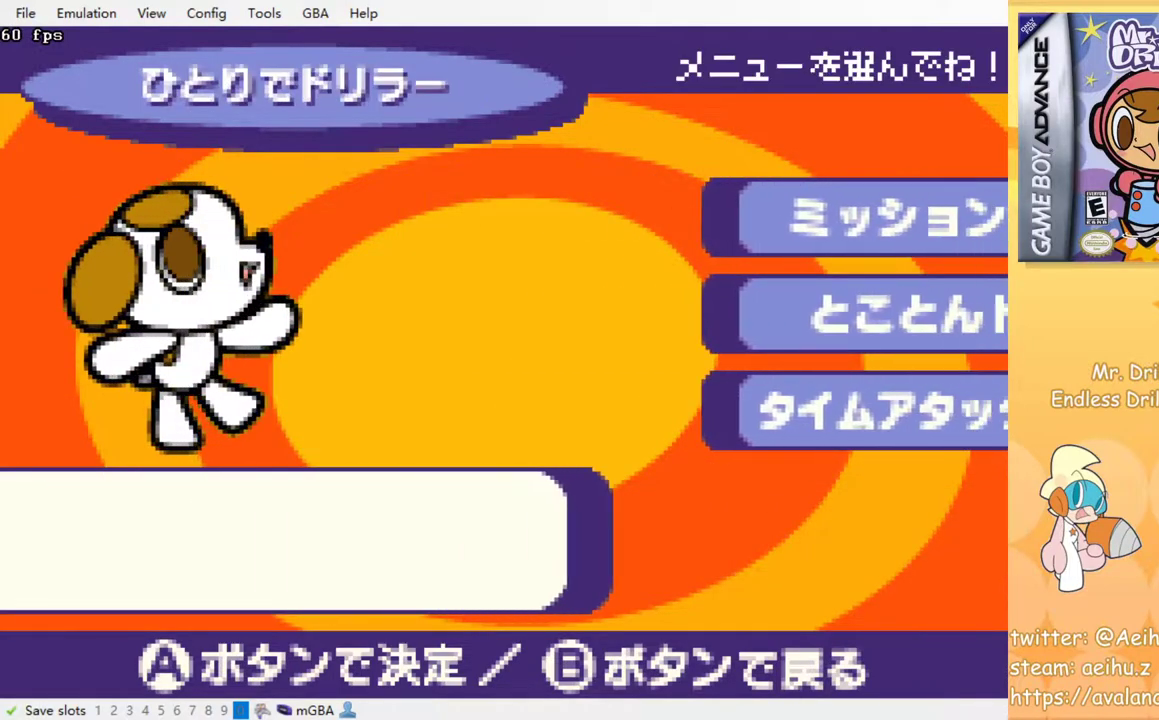
{"buttons": [], "events": []}
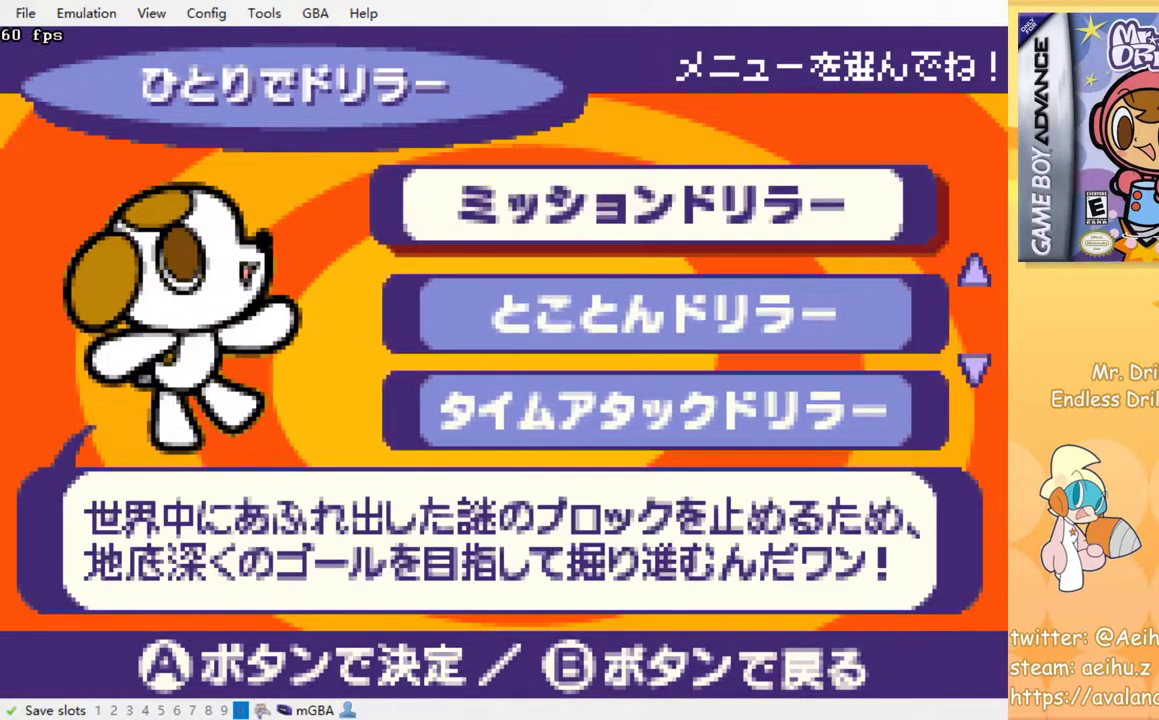
{"buttons": [], "events": [[100, "DPAD_DOWN", "down"], [233, "DPAD_DOWN", "up"]]}
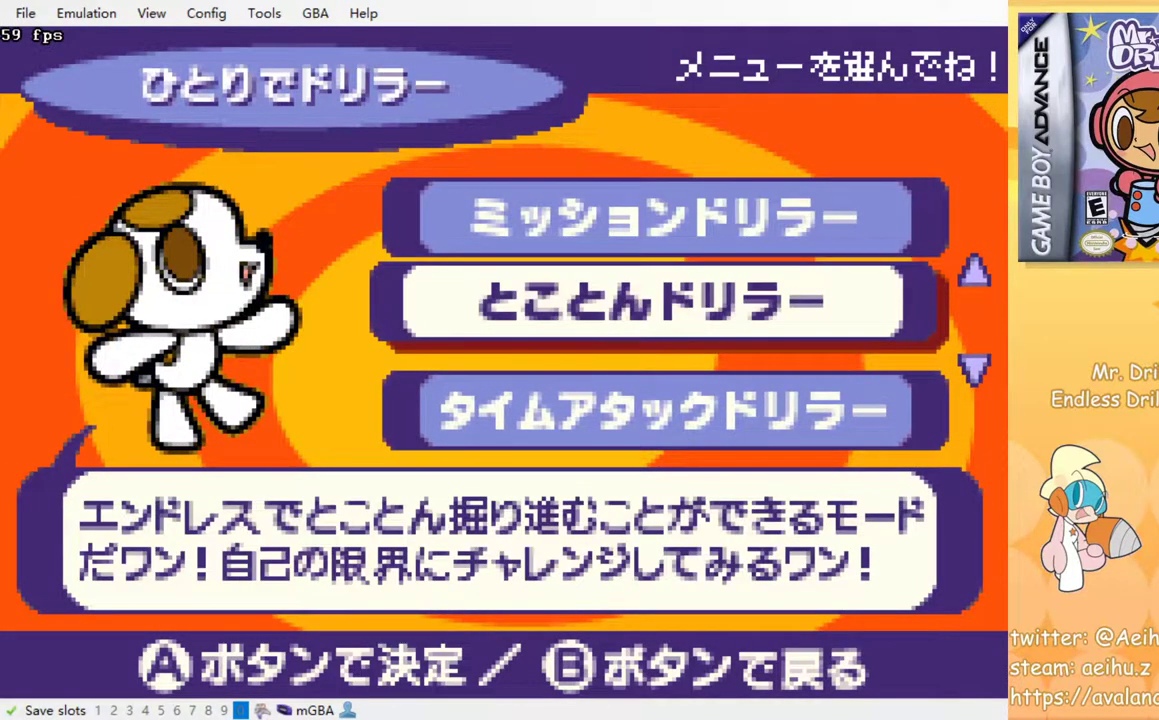
{"buttons": [], "events": [[117, "CROSS", "down"], [233, "CROSS", "up"]]}
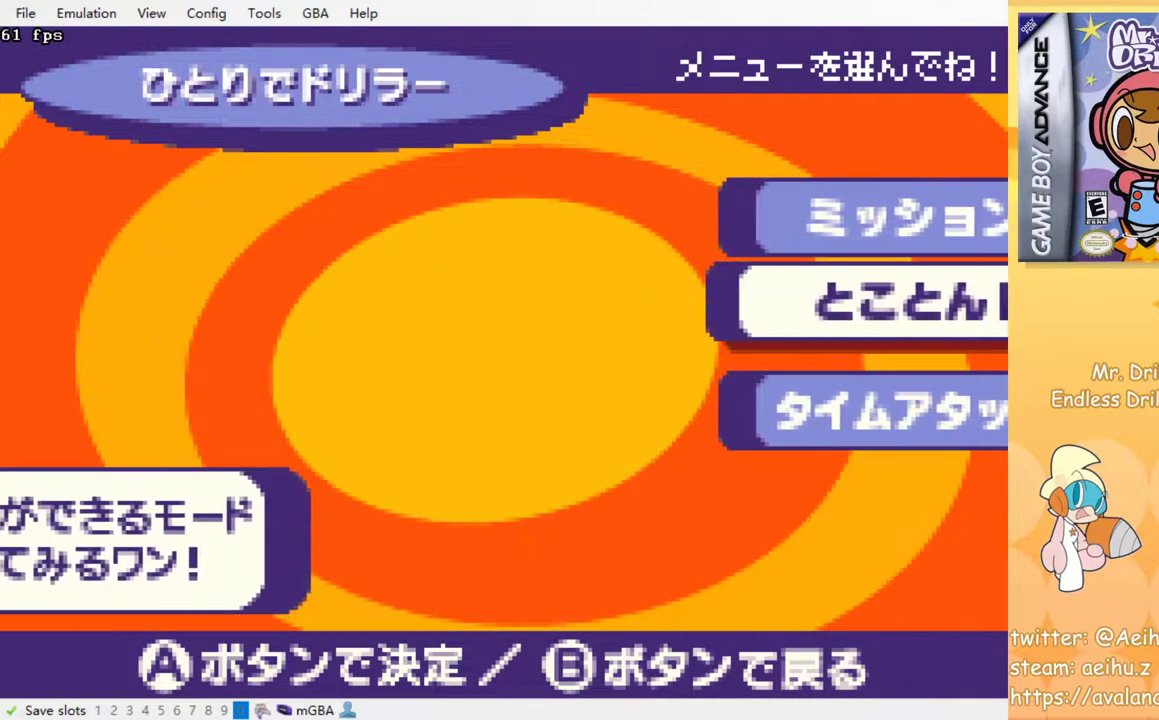
{"buttons": [], "events": []}
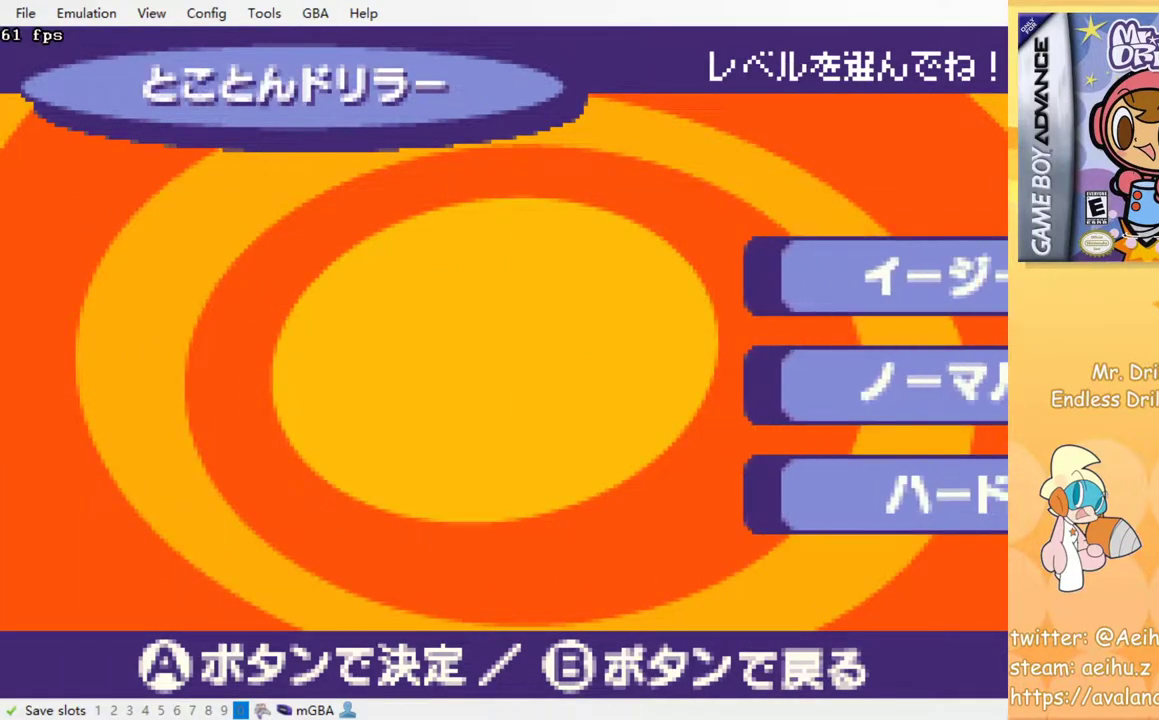
{"buttons": [], "events": []}
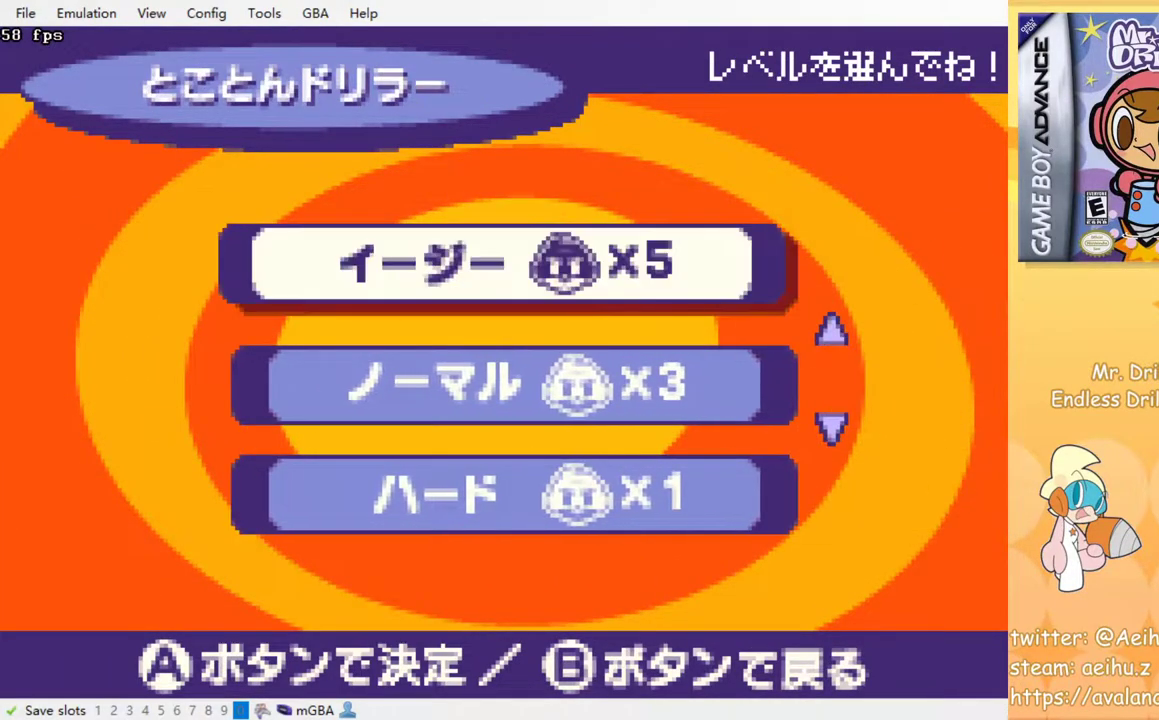
{"buttons": [], "events": []}
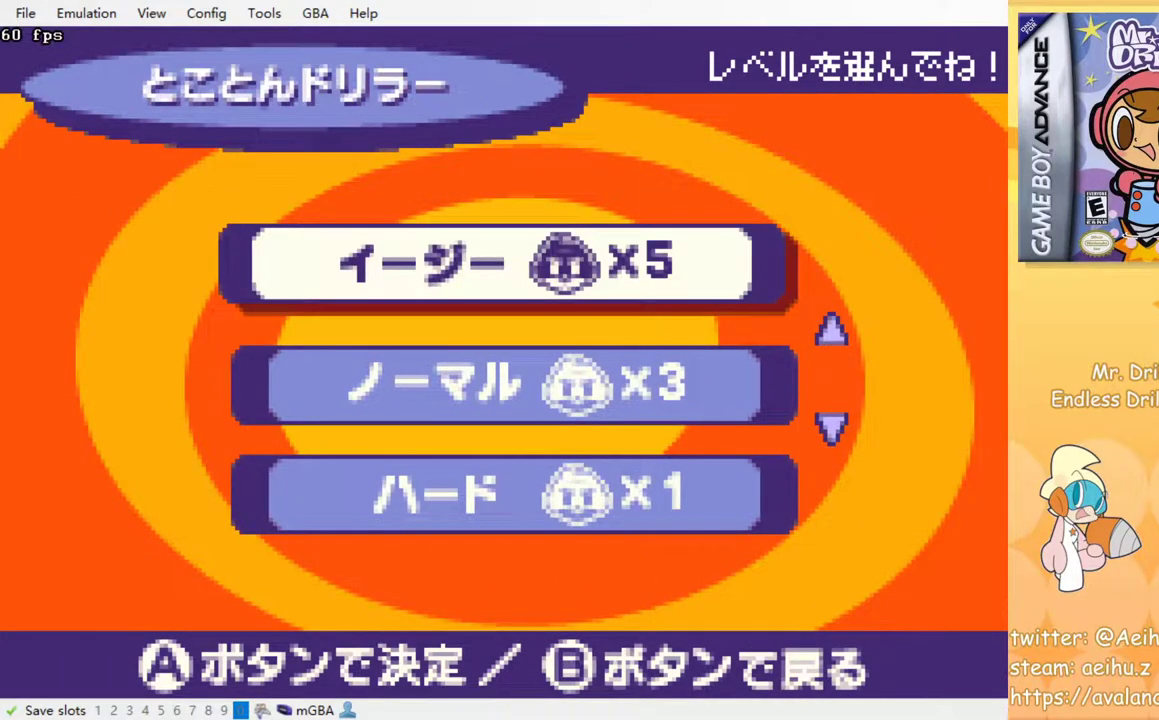
{"buttons": [], "events": []}
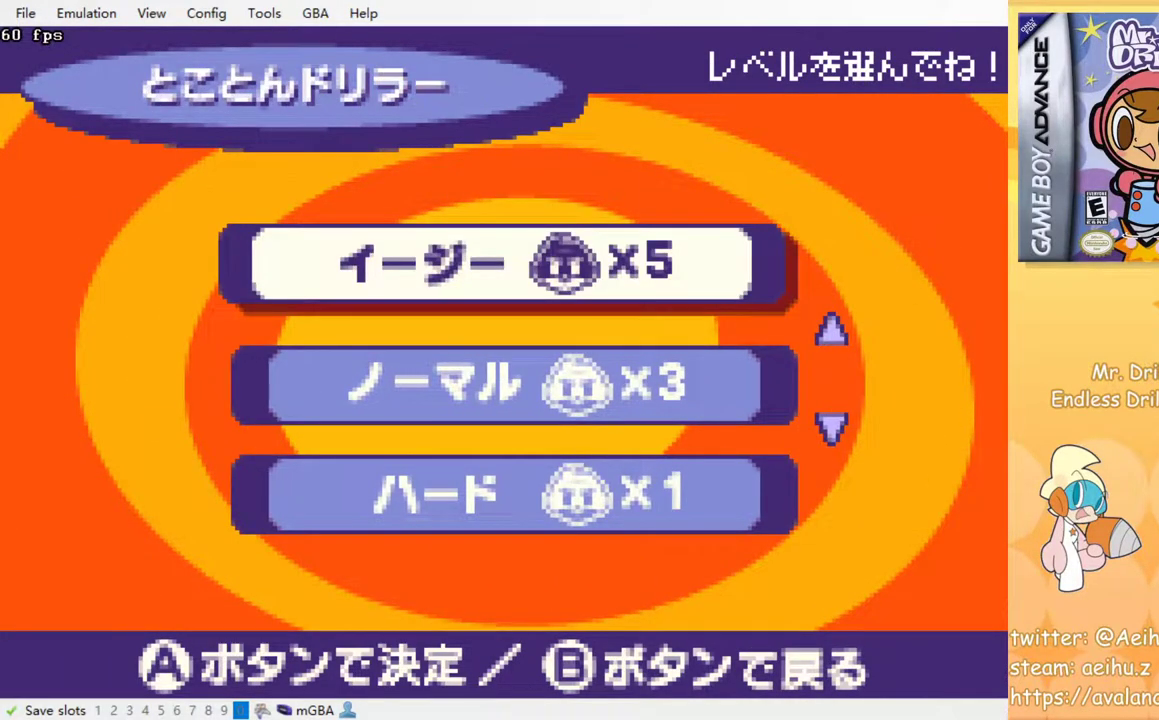
{"buttons": [], "events": []}
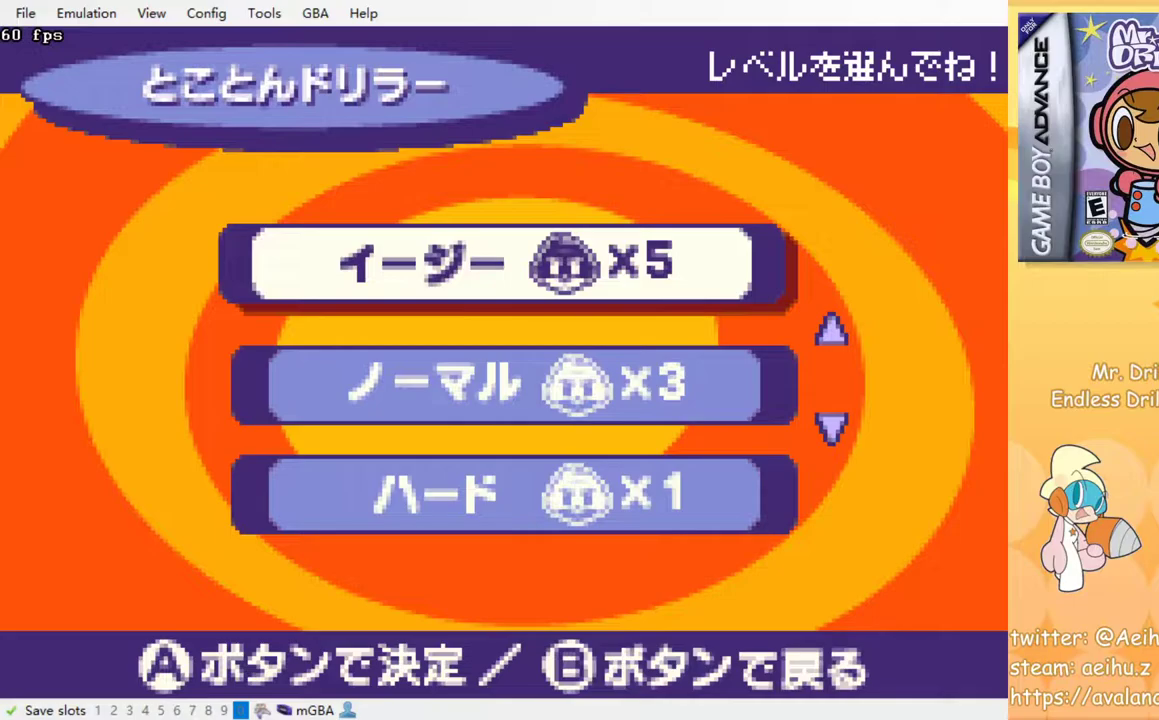
{"buttons": [], "events": [[83, "CROSS", "down"], [183, "CROSS", "up"]]}
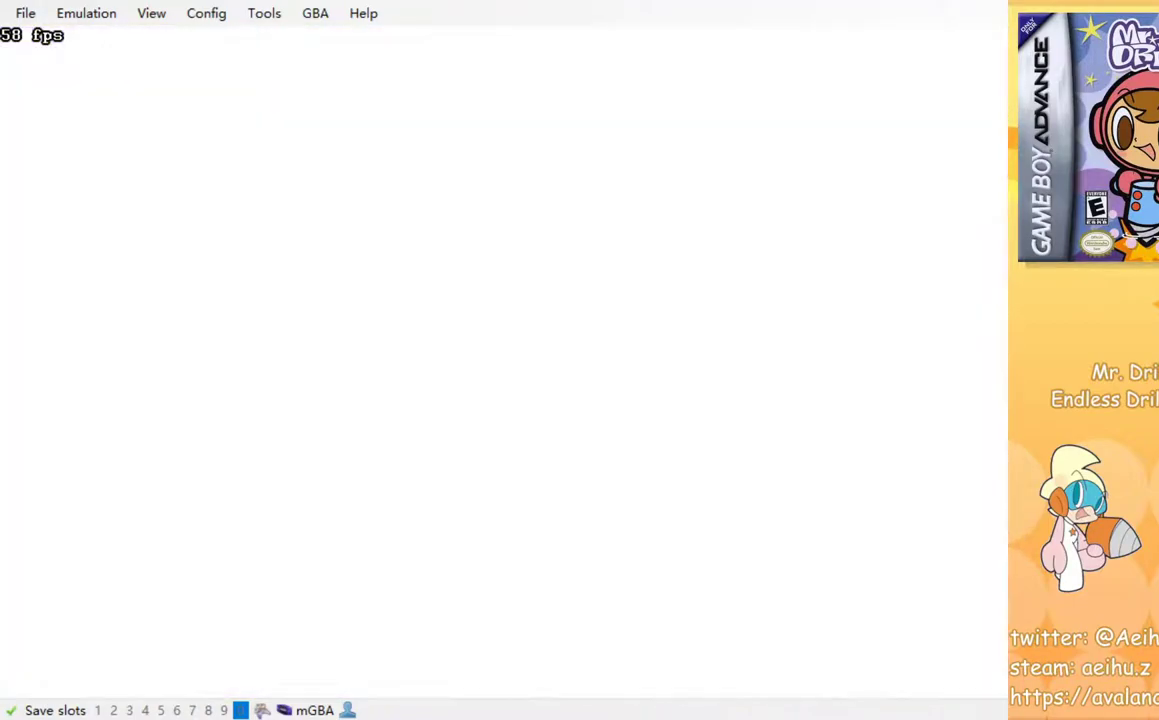
{"buttons": [], "events": []}
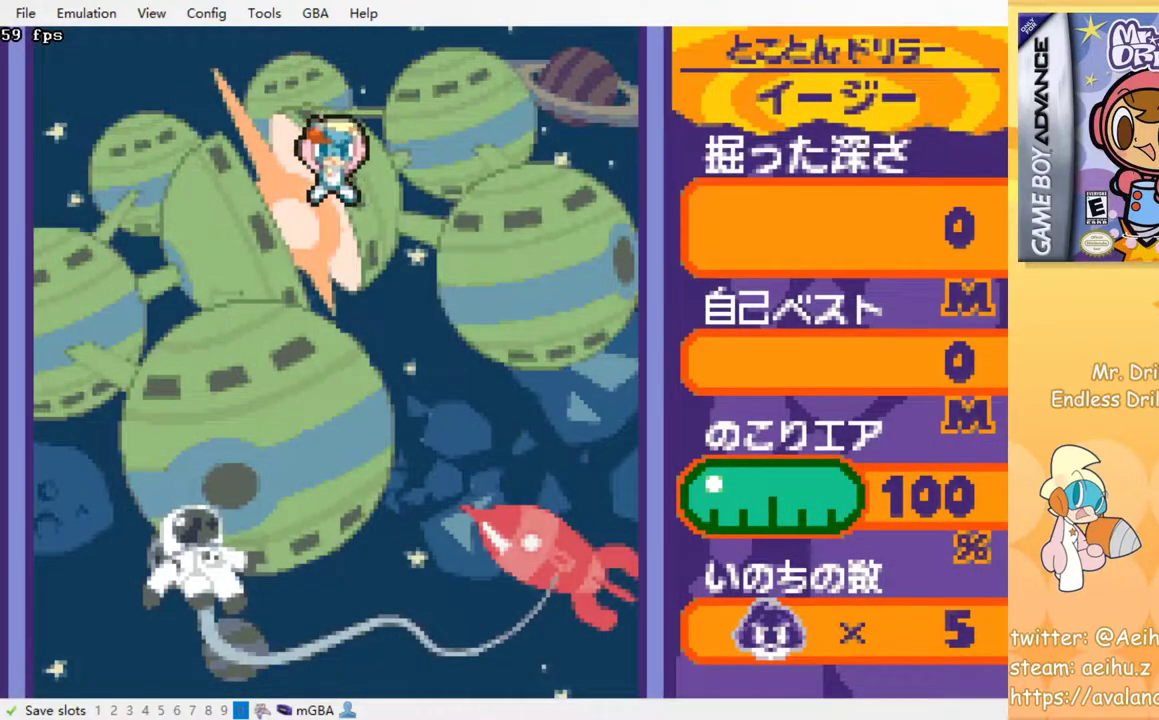
{"buttons": ["DPAD_DOWN"], "events": [[67, "SQUARE", "down"], [200, "SQUARE", "up"], [233, "SQUARE", "down"], [317, "SQUARE", "up"], [400, "SQUARE", "down"], [417, "DPAD_DOWN", "down"], [467, "SQUARE", "up"]]}
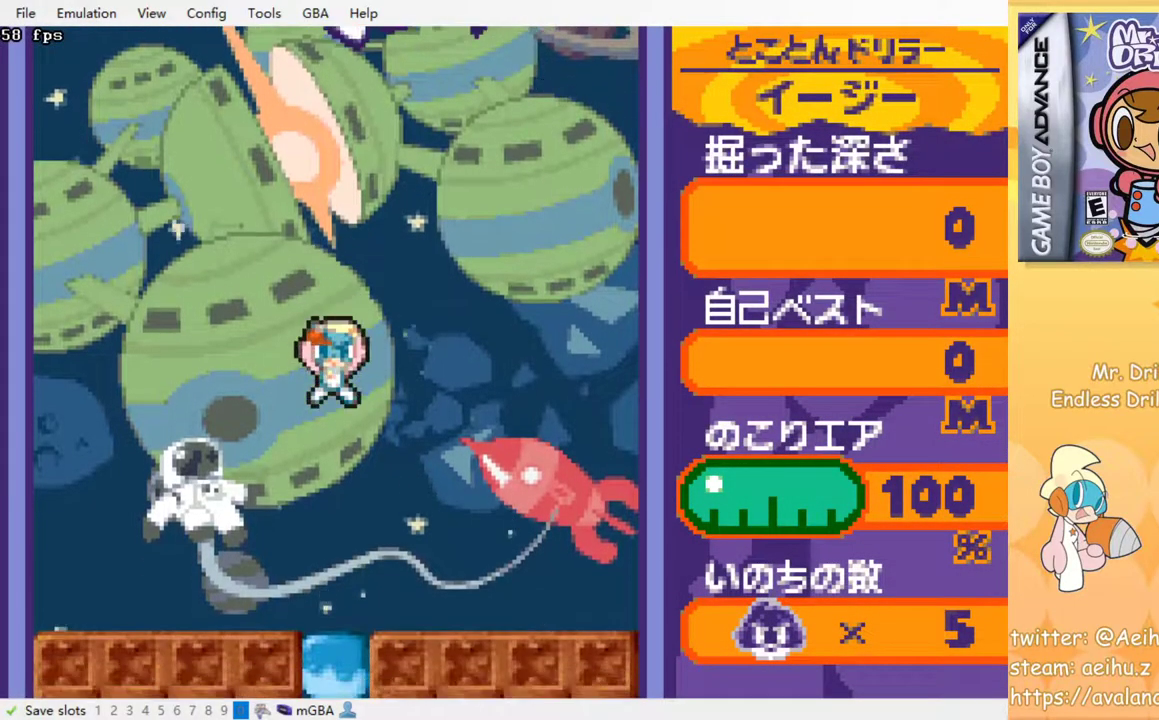
{"buttons": ["SQUARE", "DPAD_DOWN"], "events": [[50, "SQUARE", "down"], [133, "SQUARE", "up"], [200, "SQUARE", "down"], [267, "SQUARE", "up"], [367, "SQUARE", "down"], [417, "SQUARE", "up"], [500, "SQUARE", "down"]]}
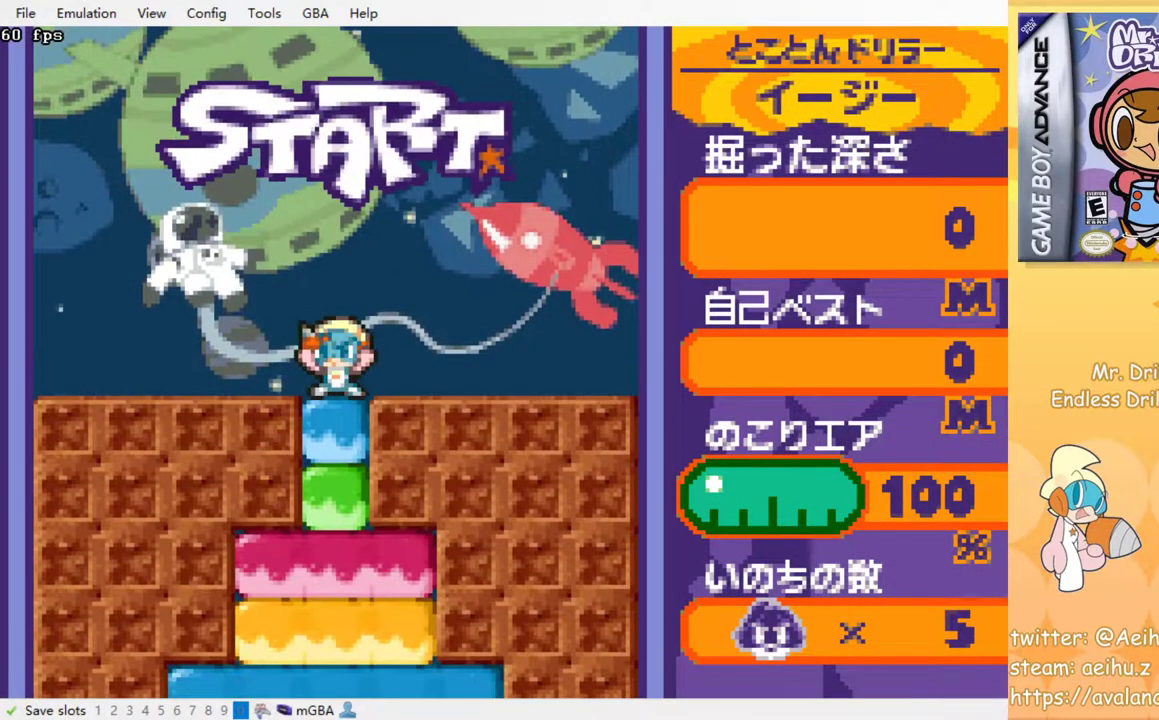
{"buttons": [], "events": [[67, "SQUARE", "up"], [133, "SQUARE", "down"], [200, "DPAD_DOWN", "up"], [200, "SQUARE", "up"], [267, "SQUARE", "down"], [350, "SQUARE", "up"], [417, "SQUARE", "down"], [467, "SQUARE", "up"]]}
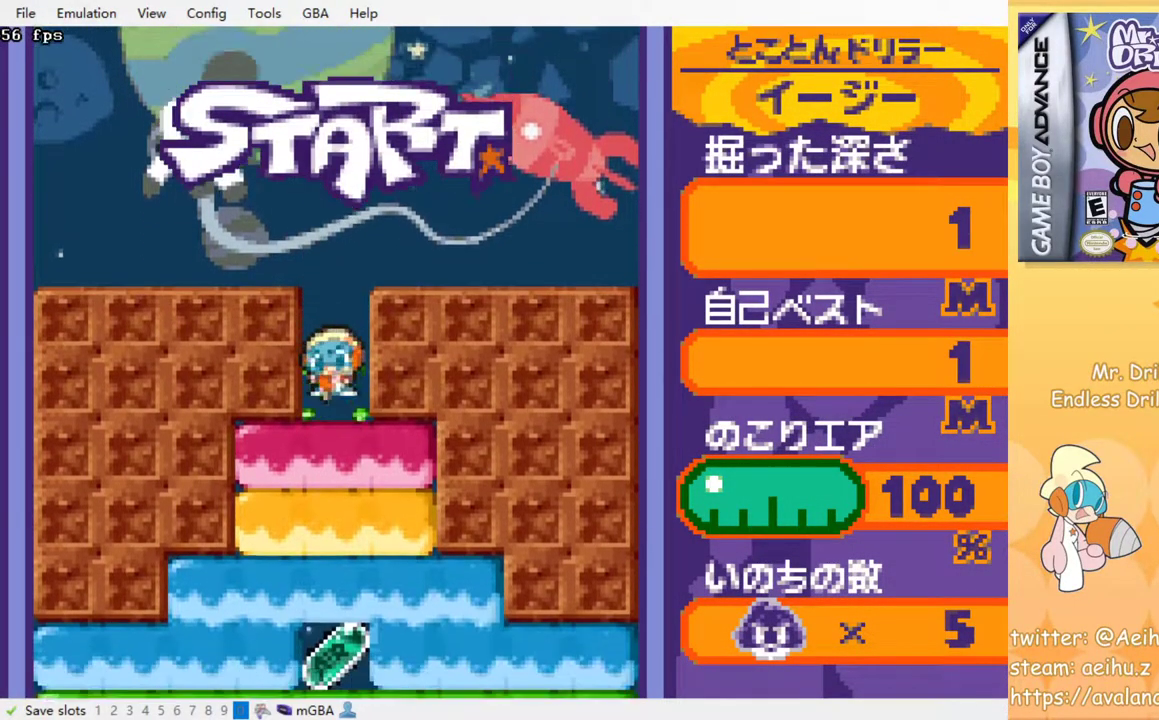
{"buttons": ["SQUARE"], "events": [[67, "SQUARE", "down"], [117, "SQUARE", "up"], [200, "SQUARE", "down"], [267, "SQUARE", "up"], [317, "SQUARE", "down"], [400, "SQUARE", "up"], [467, "SQUARE", "down"]]}
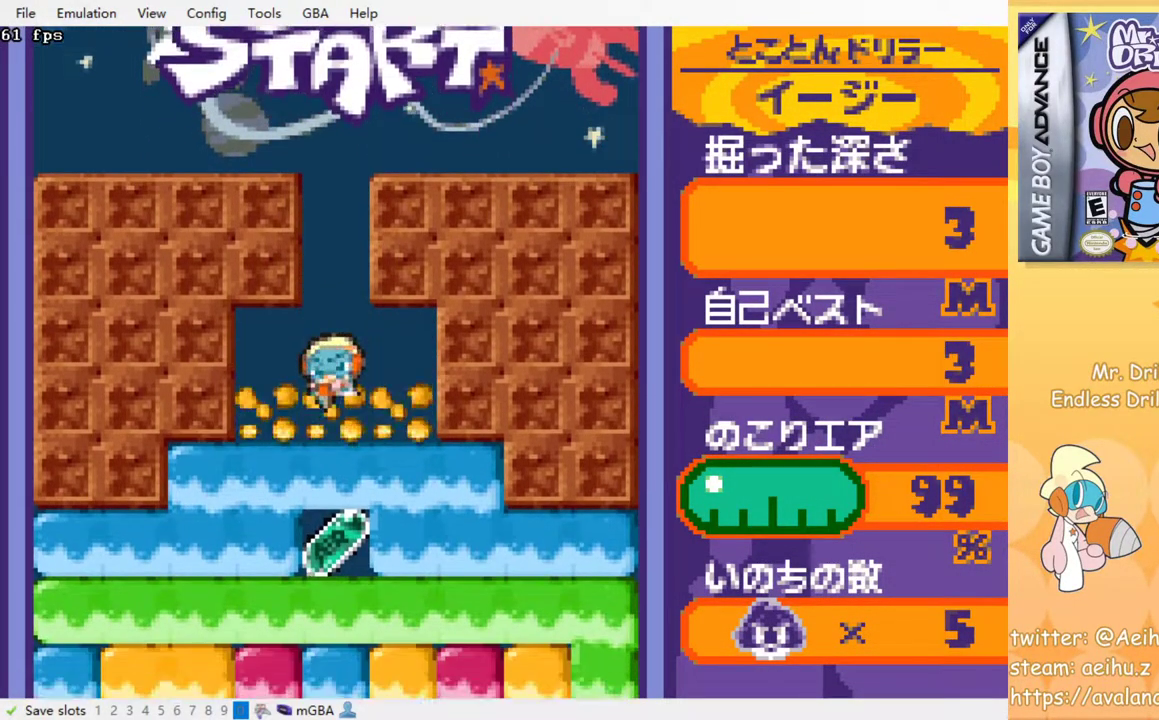
{"buttons": [], "events": [[50, "SQUARE", "up"], [117, "SQUARE", "down"], [200, "SQUARE", "up"], [283, "SQUARE", "down"], [350, "SQUARE", "up"], [417, "SQUARE", "down"], [500, "SQUARE", "up"]]}
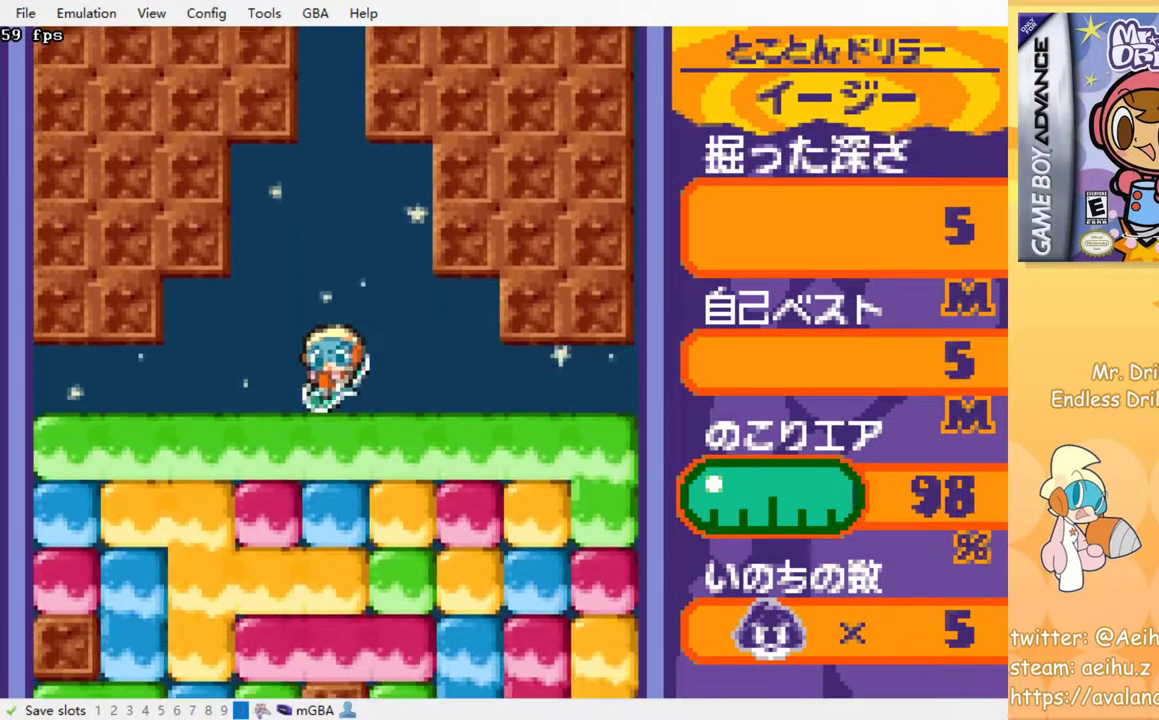
{"buttons": [], "events": [[83, "SQUARE", "down"], [133, "SQUARE", "up"], [233, "SQUARE", "down"], [300, "SQUARE", "up"], [367, "SQUARE", "down"], [450, "SQUARE", "up"]]}
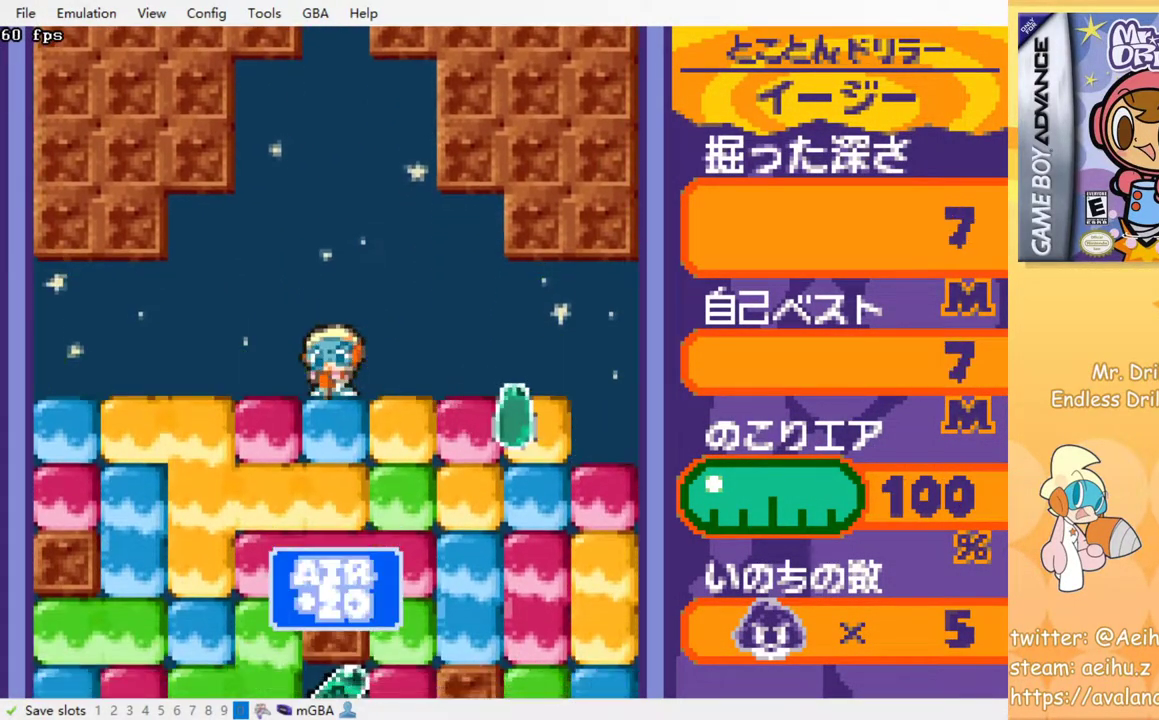
{"buttons": [], "events": [[33, "SQUARE", "down"], [100, "SQUARE", "up"], [183, "SQUARE", "down"], [283, "SQUARE", "up"], [350, "SQUARE", "down"], [433, "SQUARE", "up"]]}
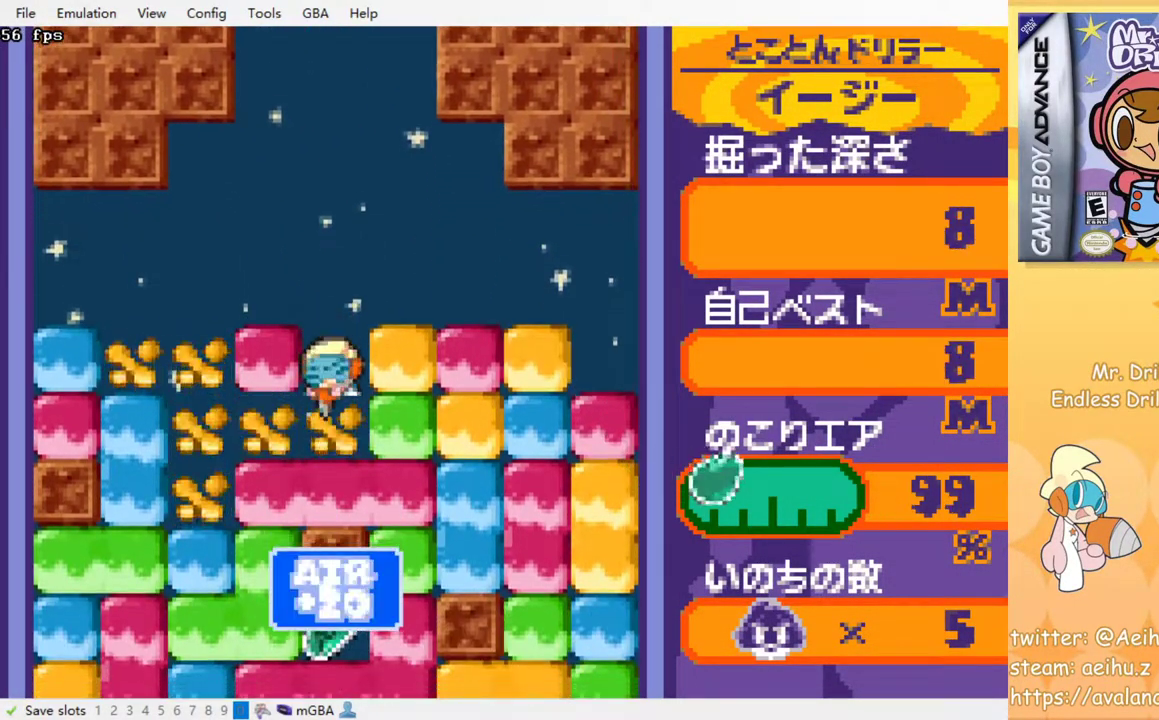
{"buttons": ["DPAD_LEFT"], "events": [[17, "SQUARE", "down"], [100, "SQUARE", "up"], [183, "SQUARE", "down"], [300, "SQUARE", "up"], [400, "DPAD_LEFT", "down"]]}